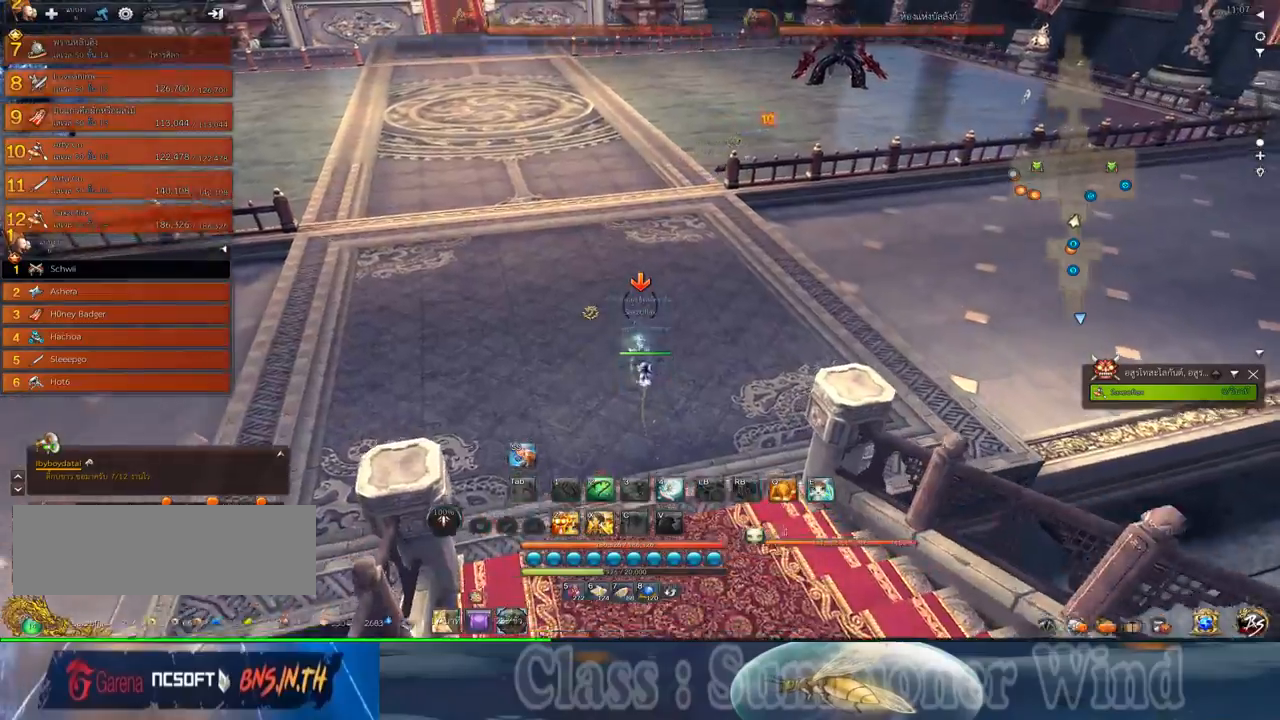
Gameplay with keyboard and mouse; each line is a JSON object with the keys and mouse buttons held at the frame after it. "events" lists presses ("down") and releases ("up") of "1", "2", "3", "4", "5", "a", "alt", "c", "ctrl", "d", "e", "f", "q", "r", "s", "shift", "space", "tab", "v", "w", "x", "z", "mouse_left", "mouse_middle", "mouse_right", "mouse_wheel_up" and "mouse_wheel_down" between this image and that frame as [ms after this image, input, new state], when the widget could be followed in between. "mouse_left", "mouse_middle", "mouse_right", "mouse_wheel_up", "mouse_wheel_down" = the "left", "middle", "right", "wheel_up", "wheel_down" buttons of the "mouse" list. No other keys are recorded. Not read: mouse_move.
{"keys": ["w"], "mouse": [], "events": []}
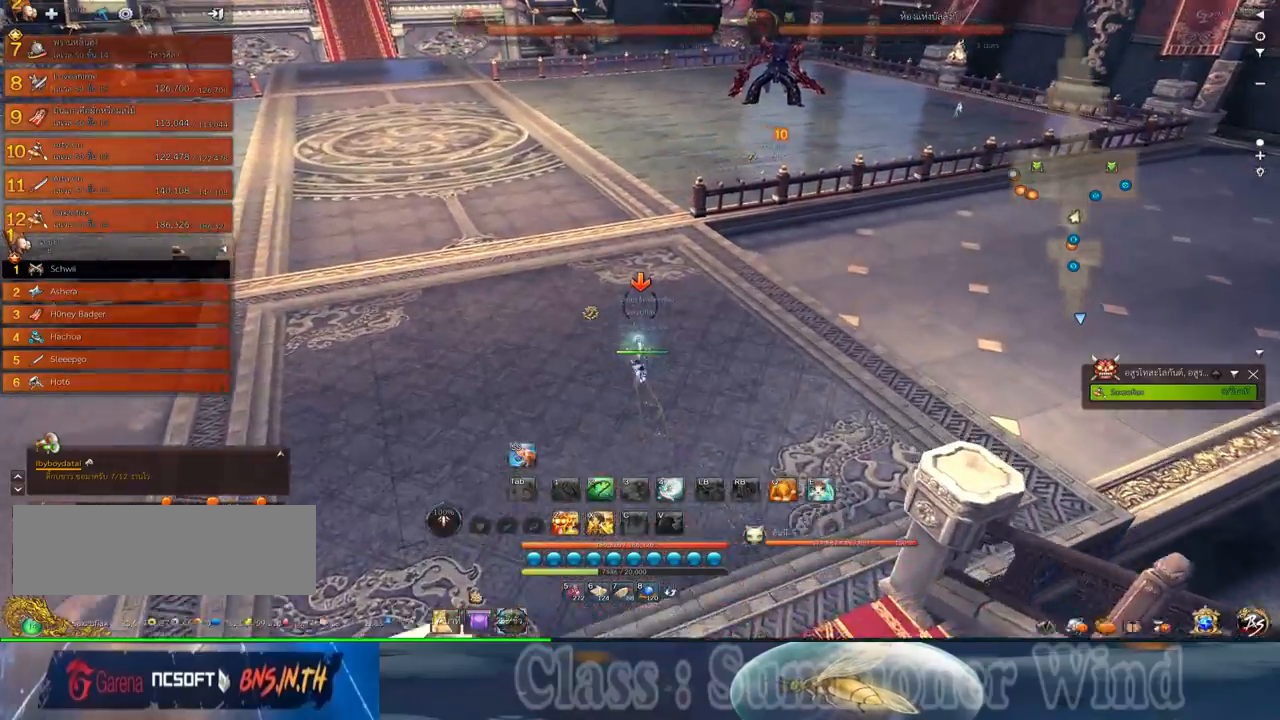
{"keys": ["w"], "mouse": [], "events": []}
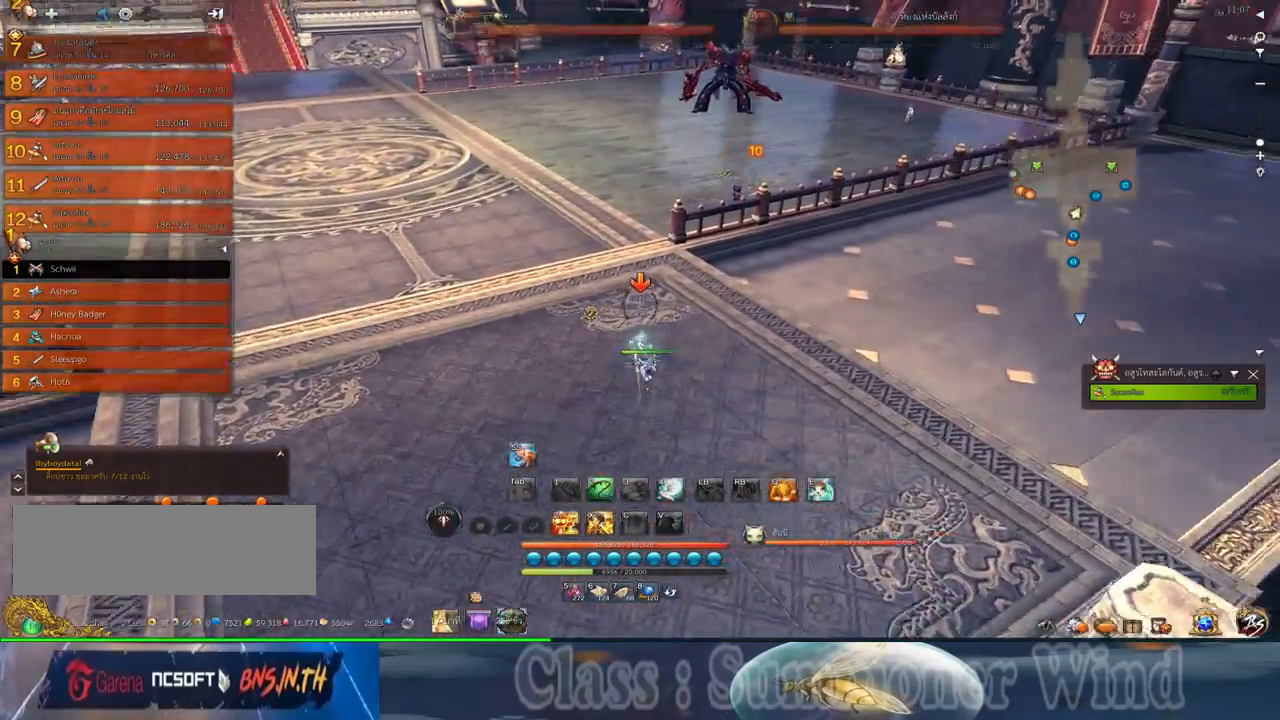
{"keys": ["w"], "mouse": [], "events": [[34, "a", "down"], [484, "a", "up"]]}
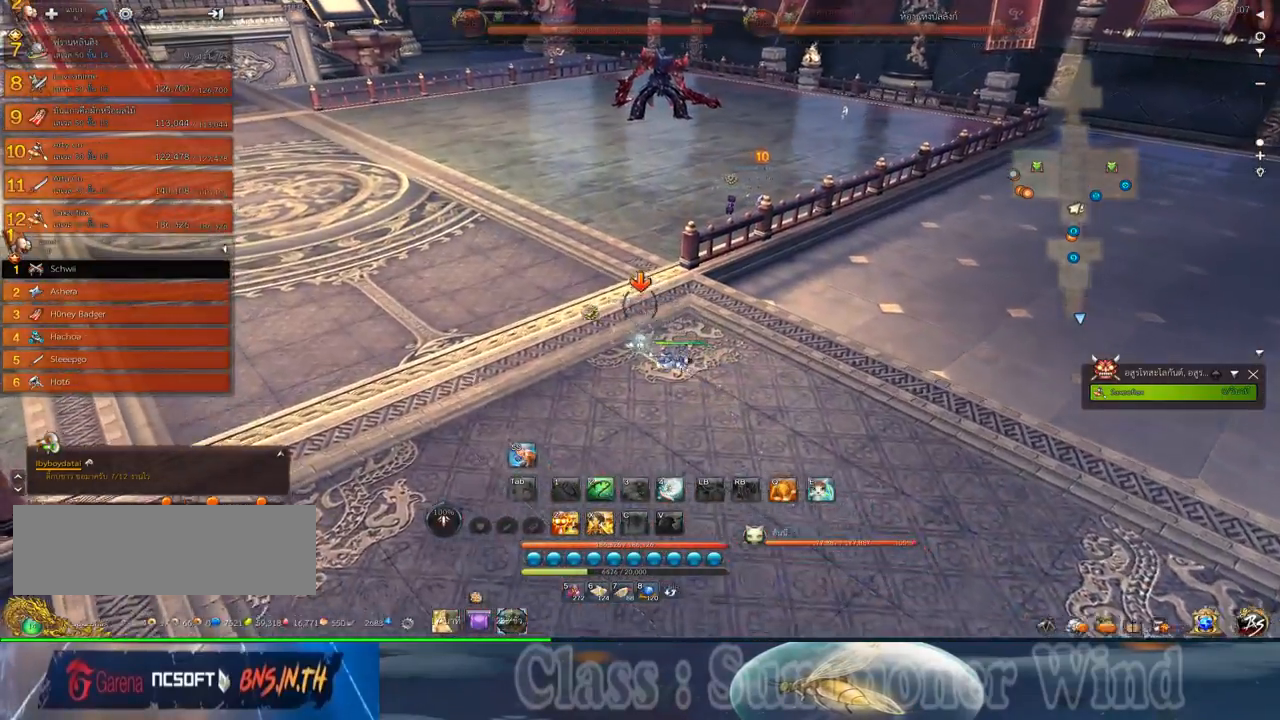
{"keys": ["w"], "mouse": [], "events": []}
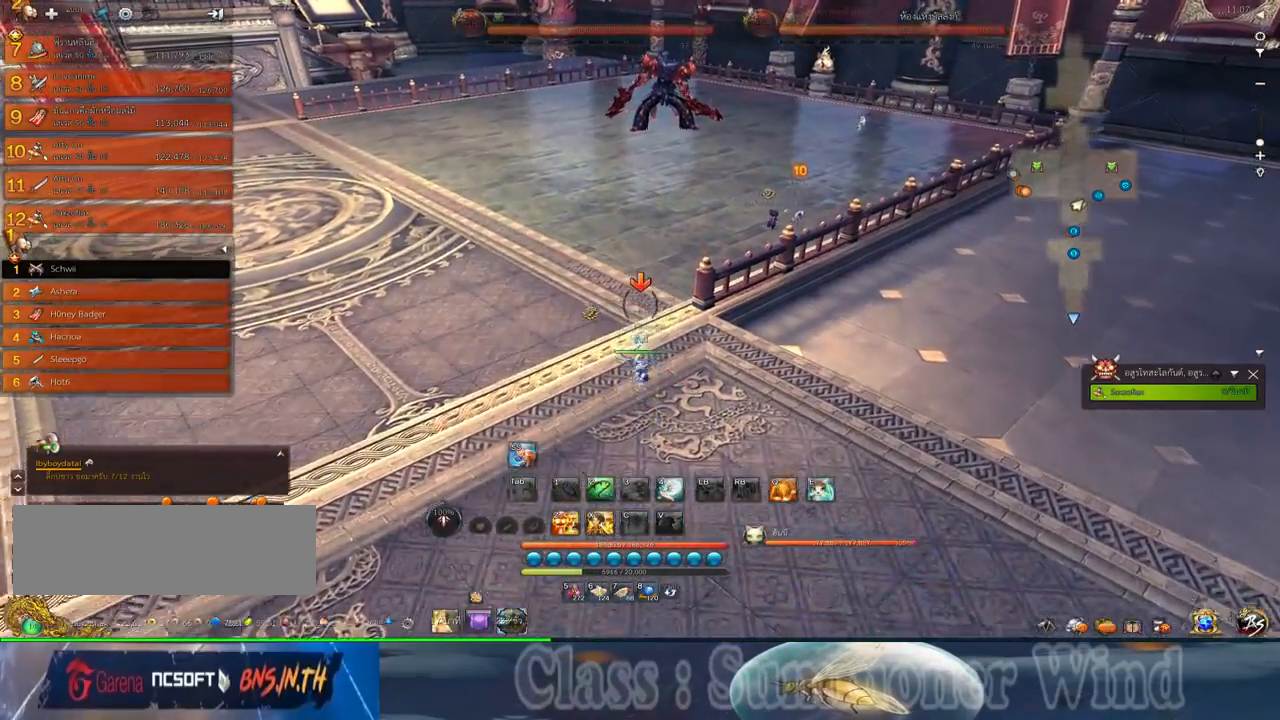
{"keys": ["w"], "mouse": [], "events": []}
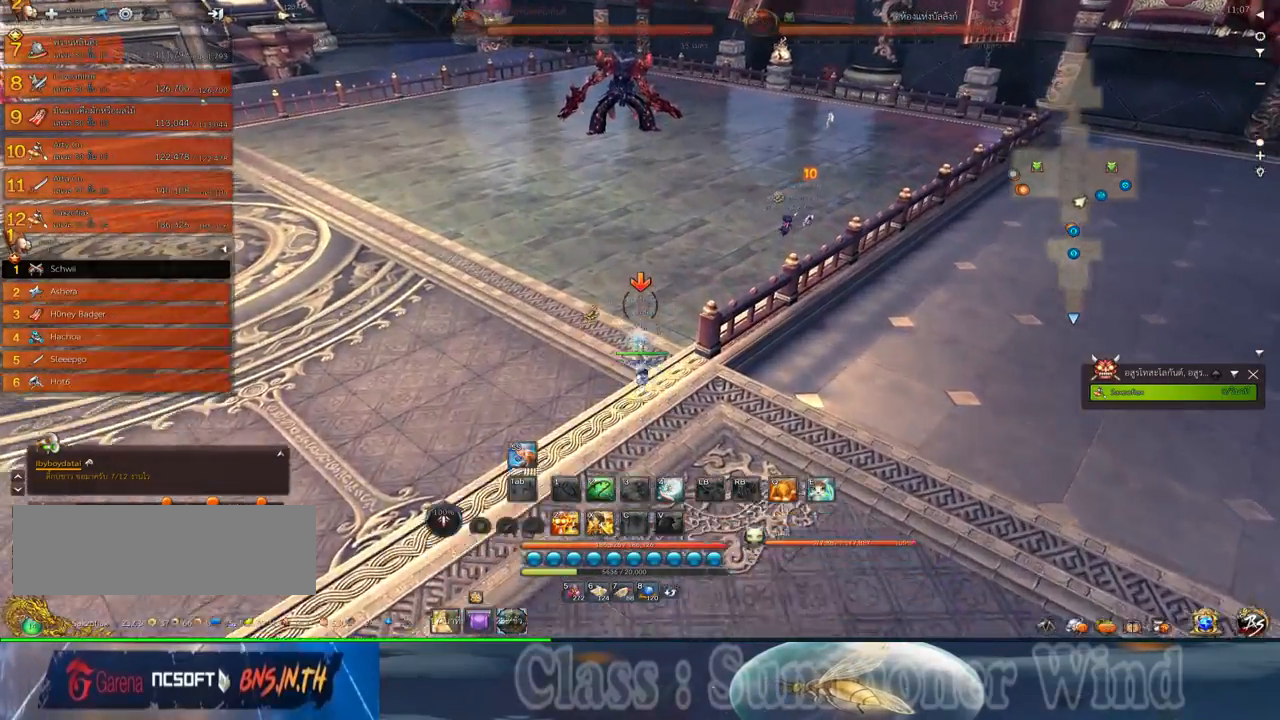
{"keys": ["w"], "mouse": [], "events": []}
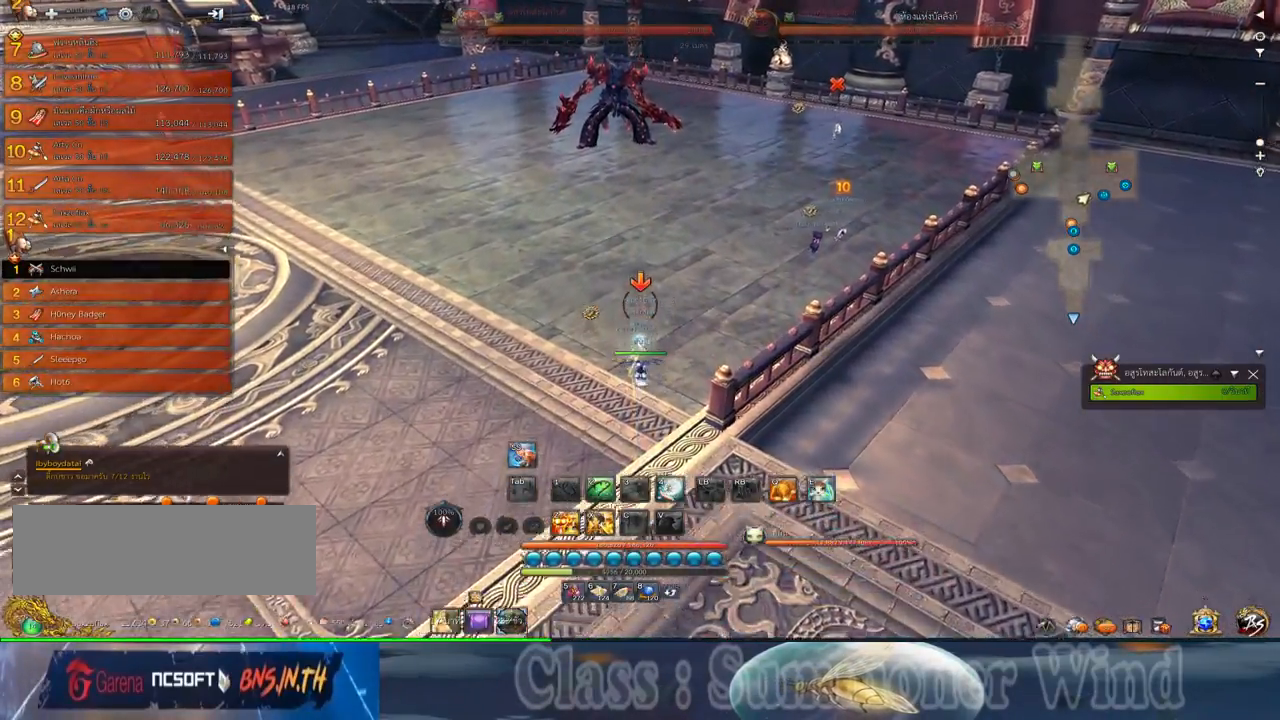
{"keys": [], "mouse": [], "events": [[167, "a", "down"], [400, "a", "up"], [434, "w", "up"]]}
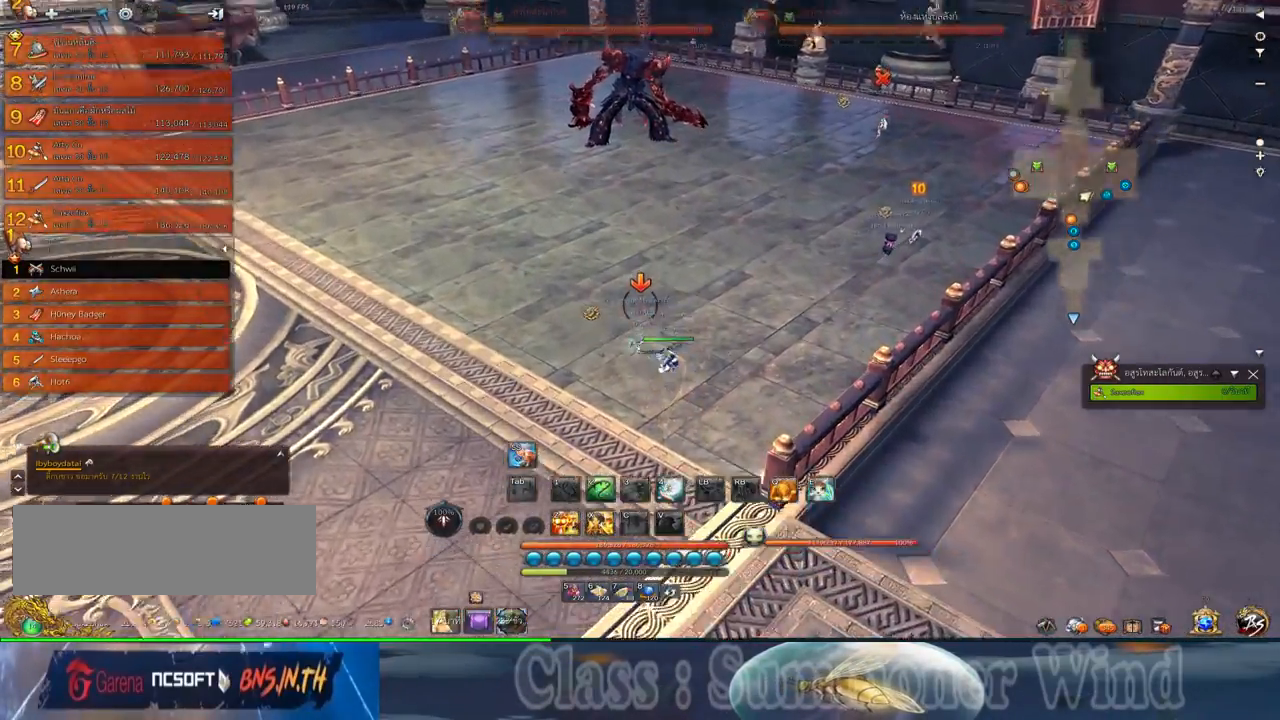
{"keys": ["w"], "mouse": [], "events": [[250, "w", "down"]]}
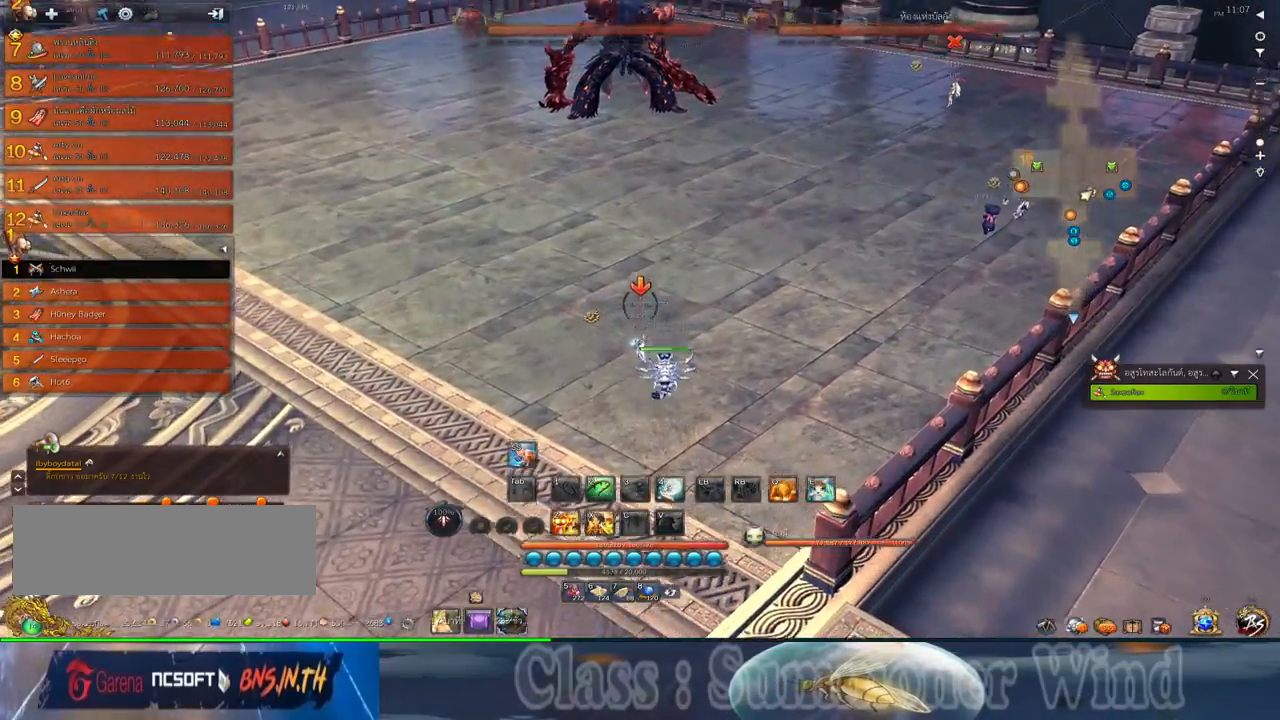
{"keys": ["w"], "mouse": [], "events": [[267, "a", "down"], [400, "a", "up"]]}
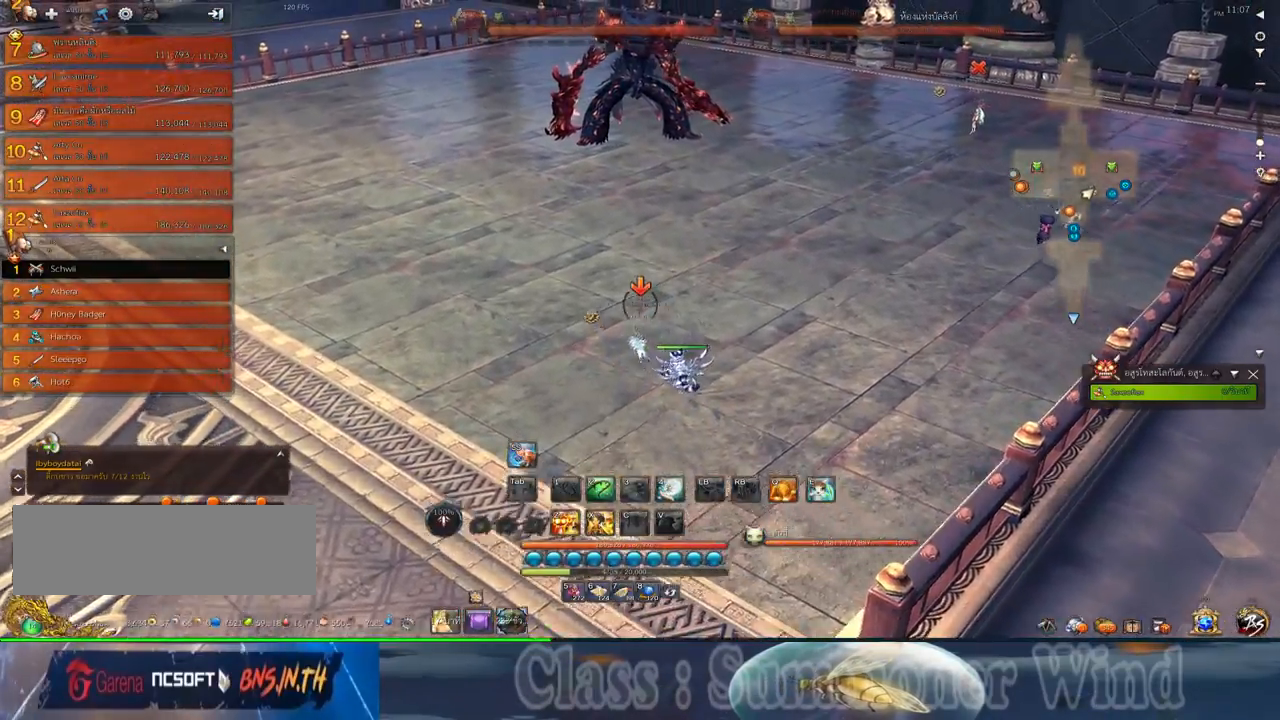
{"keys": [], "mouse": [], "events": [[500, "w", "up"]]}
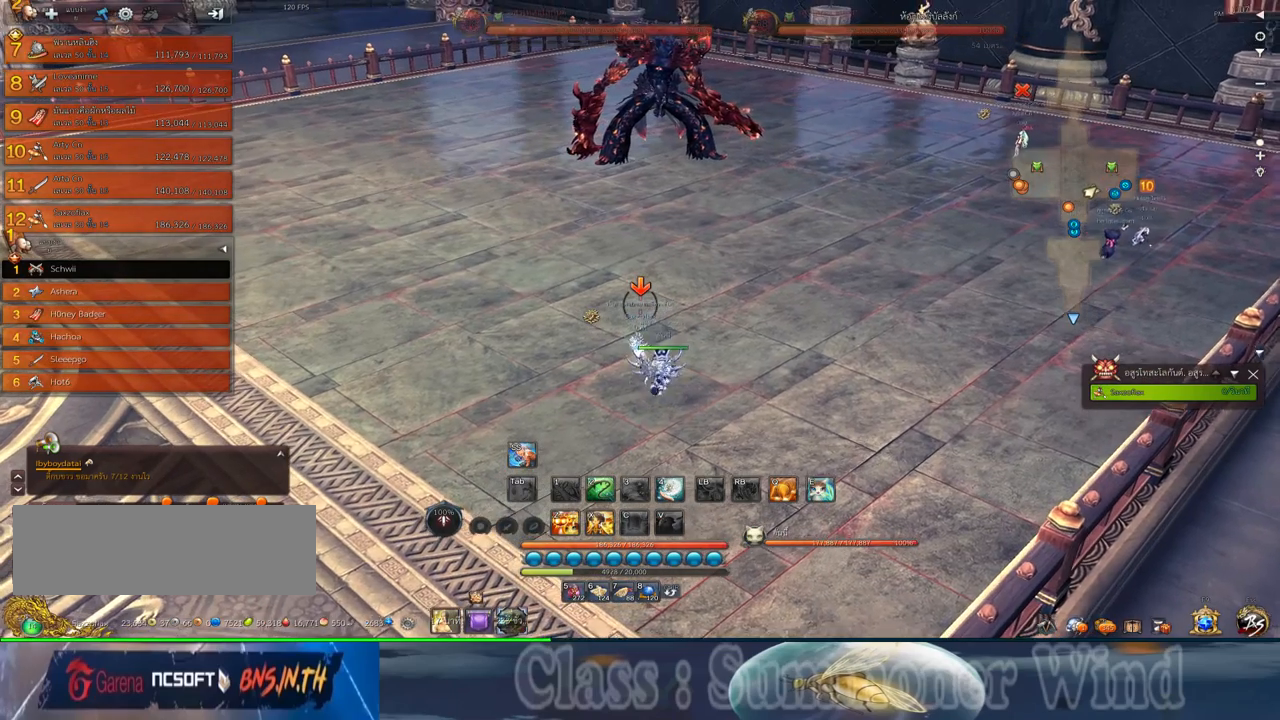
{"keys": [], "mouse": [], "events": [[367, "mouse_middle", "down"], [500, "mouse_middle", "up"]]}
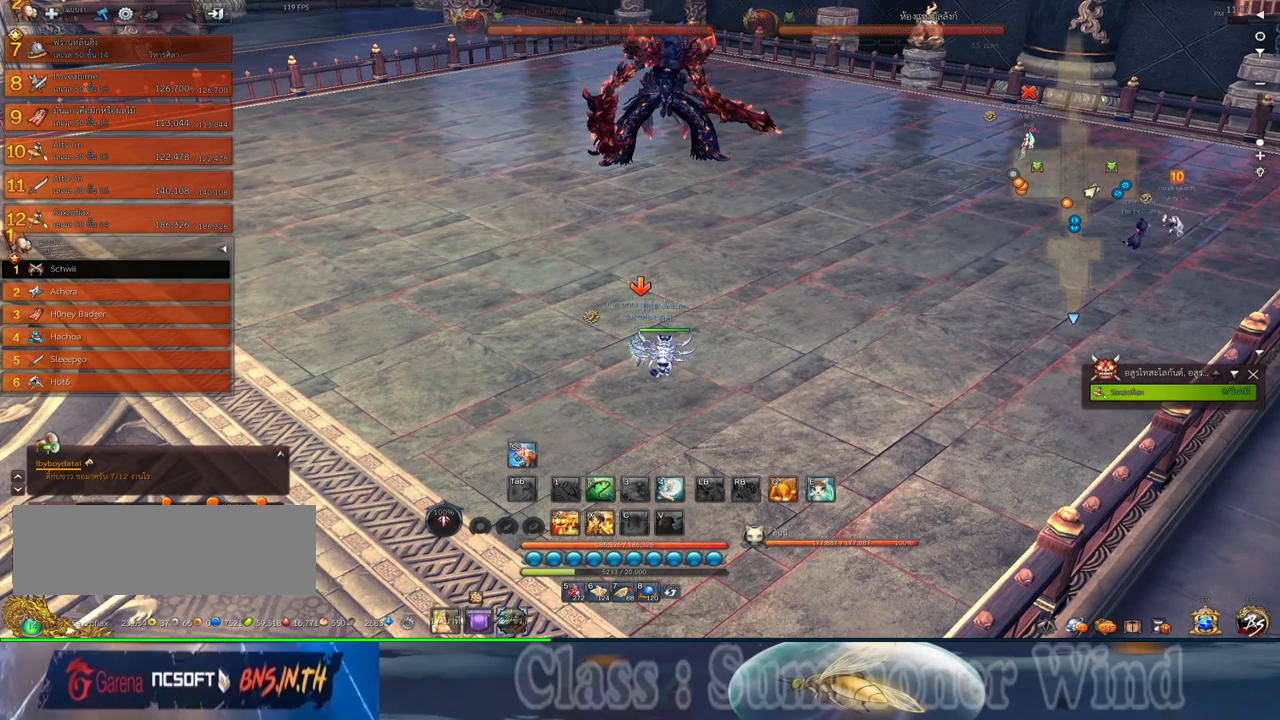
{"keys": [], "mouse": [], "events": []}
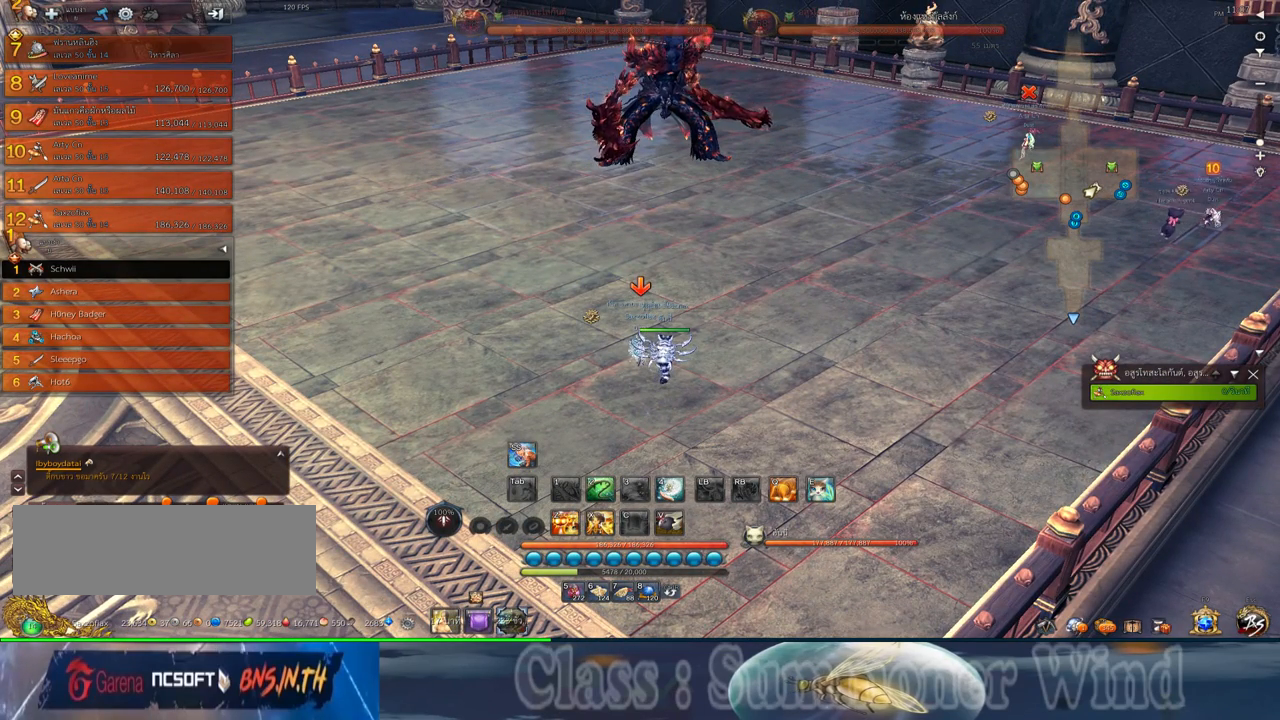
{"keys": [], "mouse": [], "events": []}
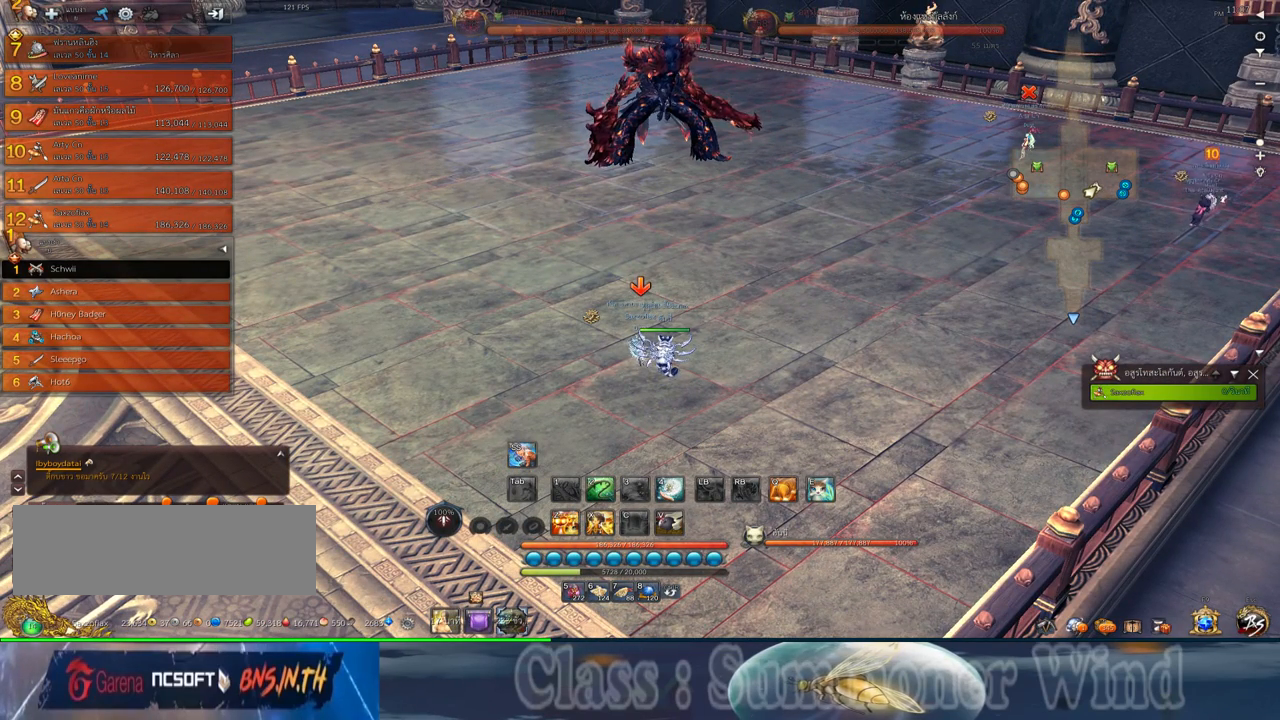
{"keys": [], "mouse": [], "events": []}
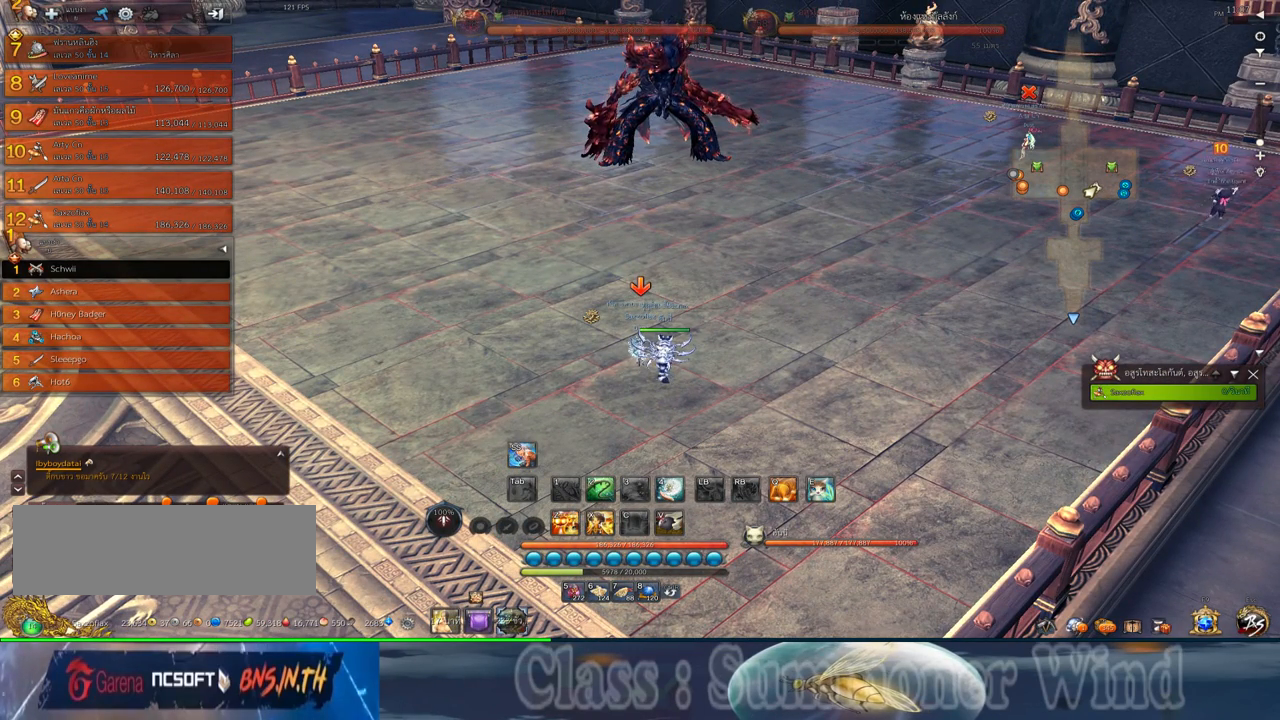
{"keys": ["alt"], "mouse": [], "events": [[467, "alt", "down"]]}
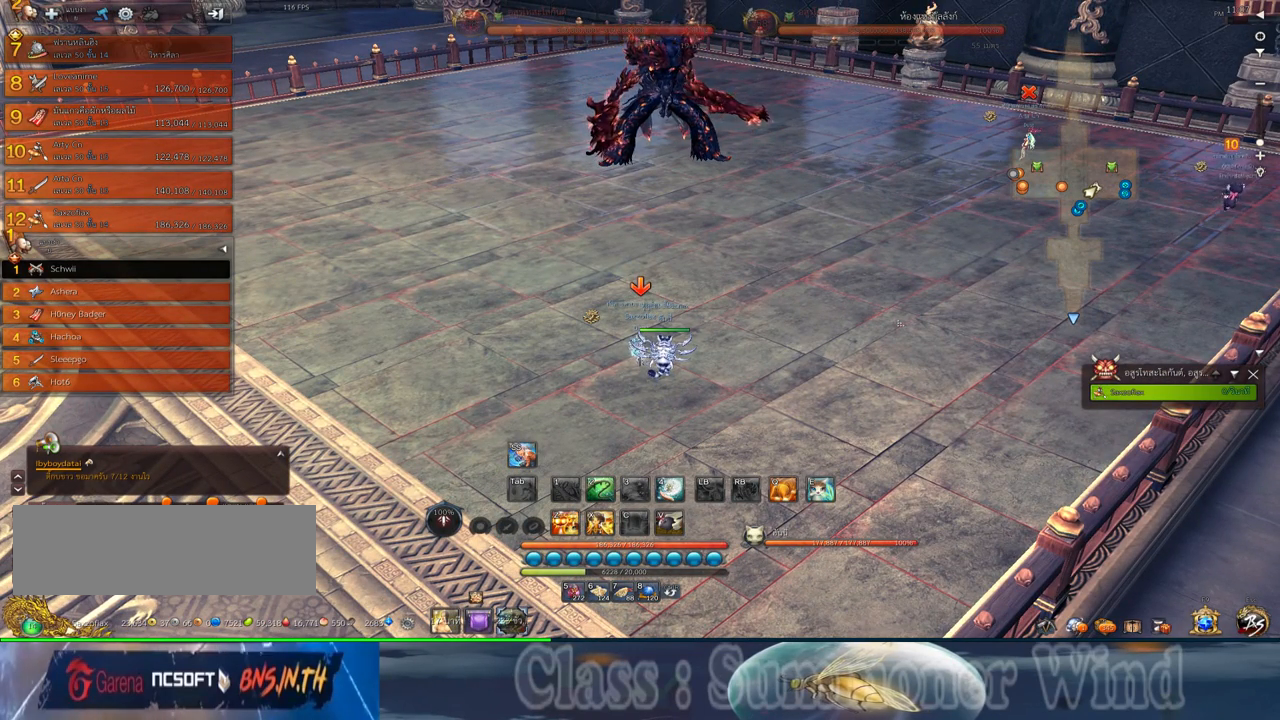
{"keys": [], "mouse": [], "events": [[34, "tab", "down"], [67, "alt", "up"], [100, "tab", "up"]]}
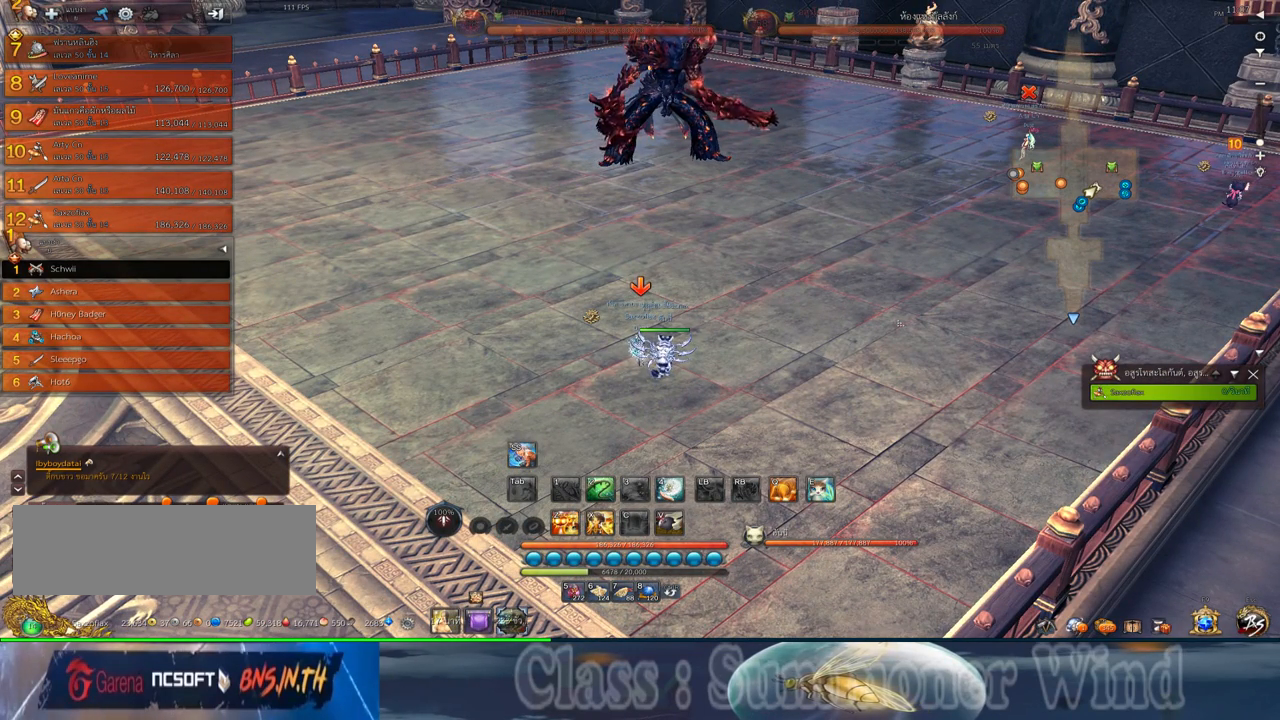
{"keys": [], "mouse": [], "events": []}
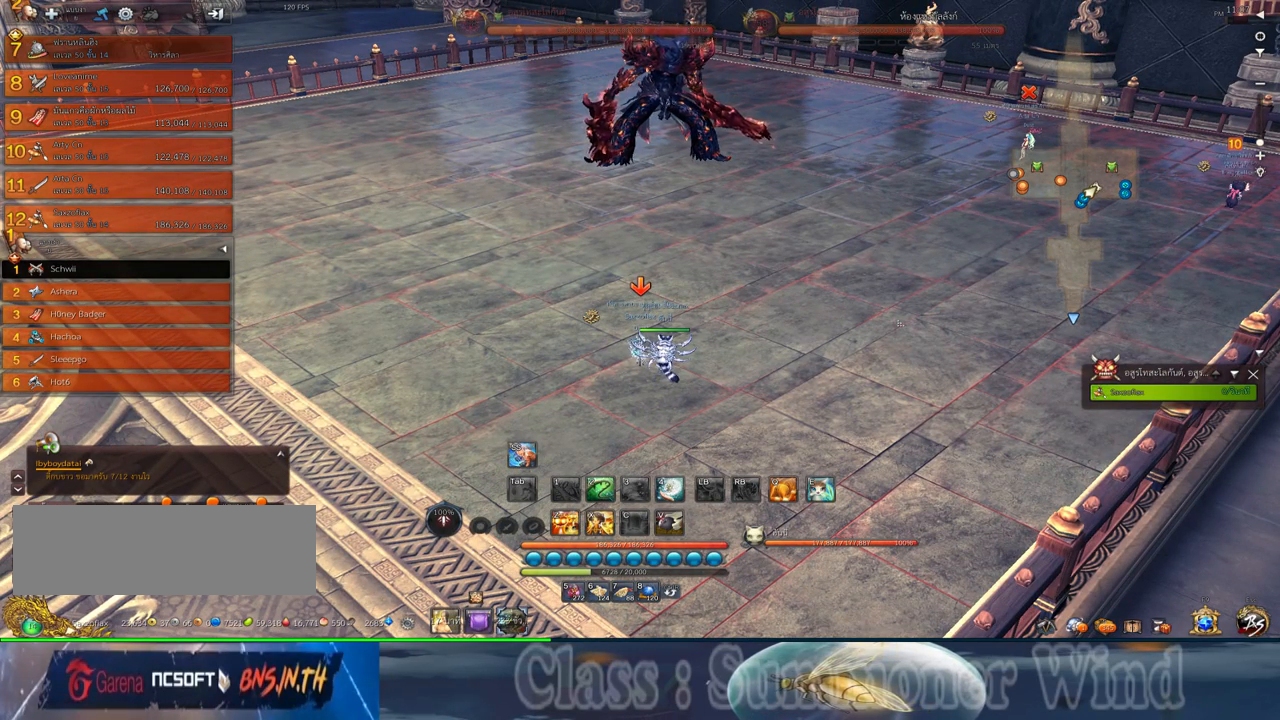
{"keys": [], "mouse": [], "events": []}
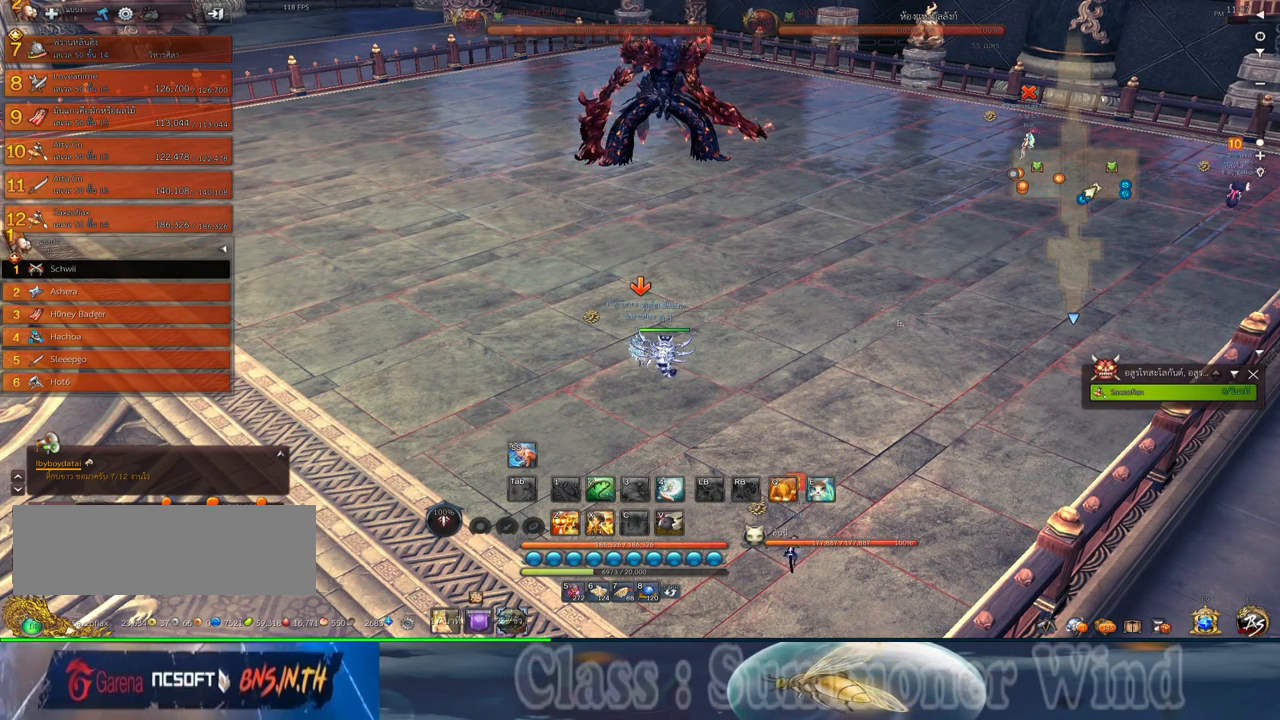
{"keys": [], "mouse": [], "events": []}
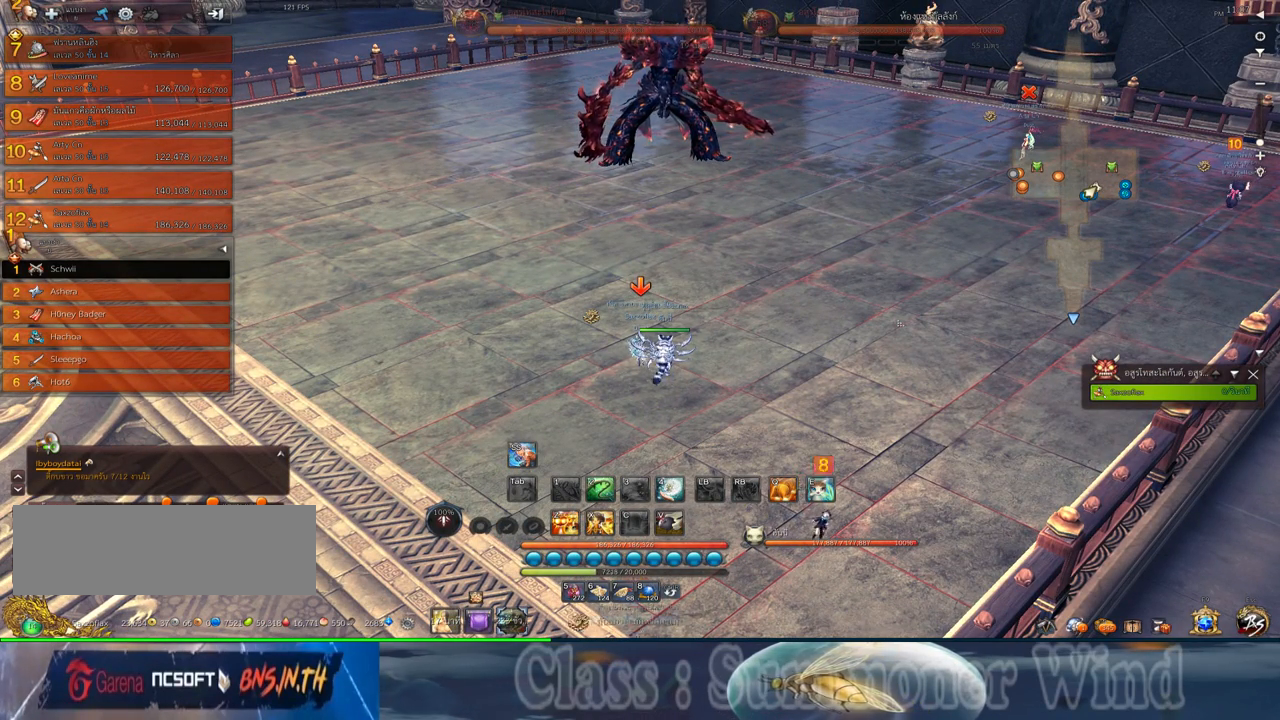
{"keys": ["alt", "tab"], "mouse": [], "events": [[384, "alt", "down"], [450, "tab", "down"]]}
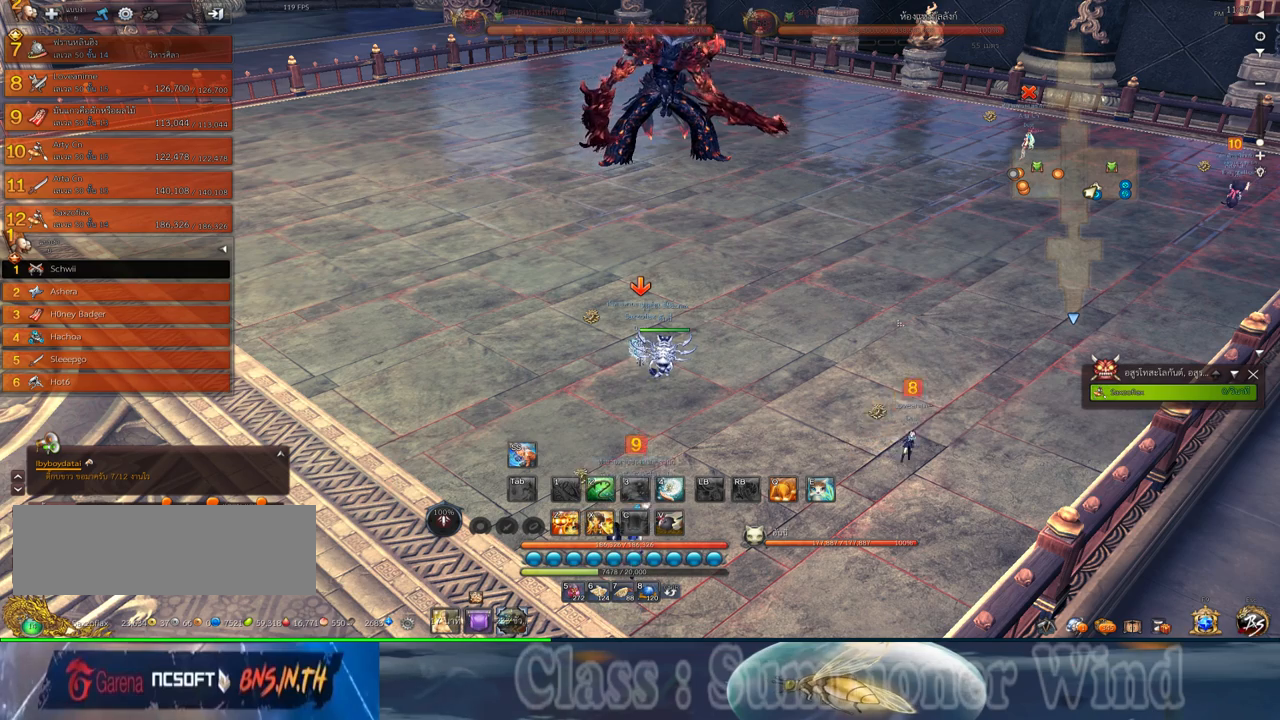
{"keys": [], "mouse": [], "events": [[34, "alt", "up"], [67, "tab", "up"]]}
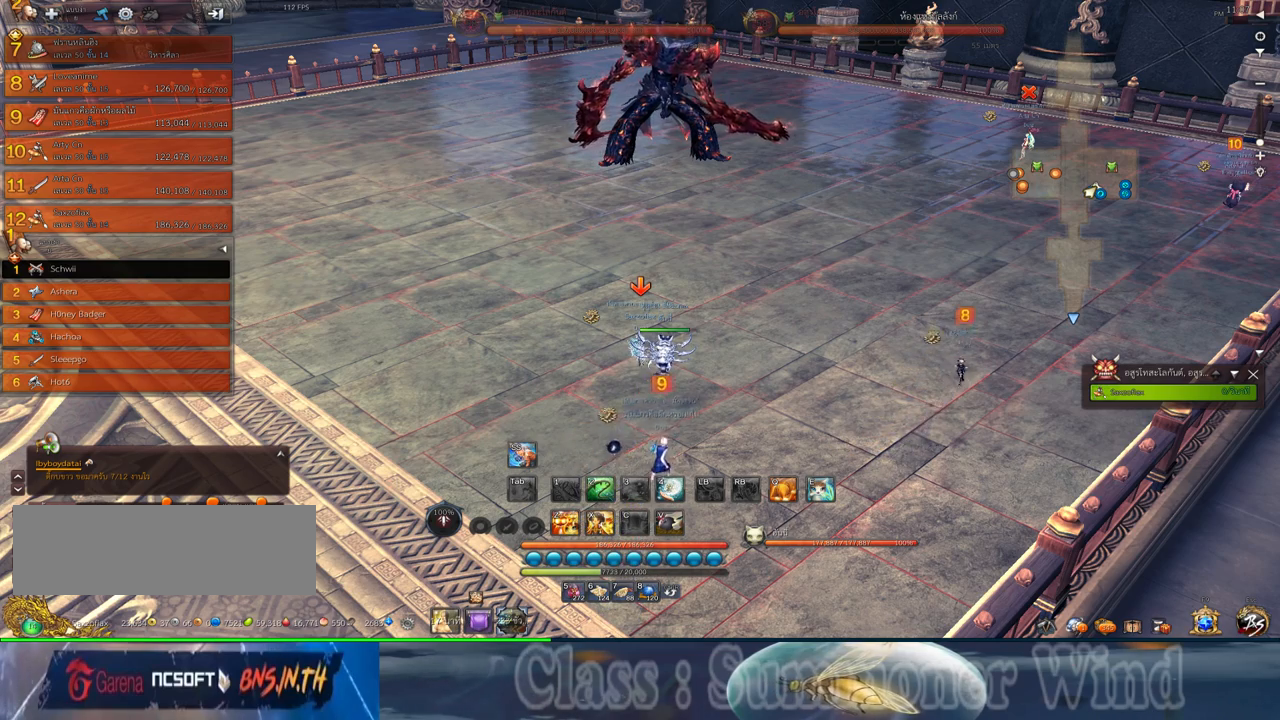
{"keys": [], "mouse": [], "events": [[67, "mouse_middle", "down"], [217, "mouse_middle", "up"]]}
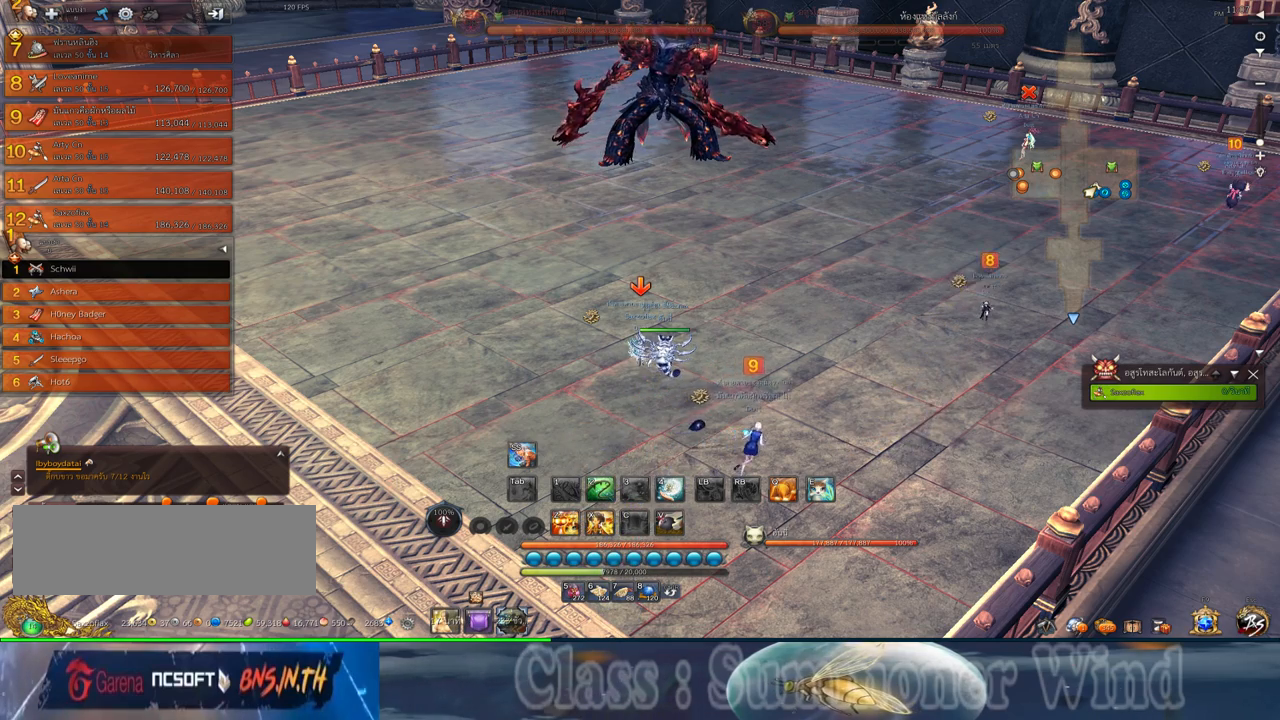
{"keys": [], "mouse": [], "events": [[34, "d", "down"], [67, "d", "up"], [267, "w", "down"], [400, "w", "up"]]}
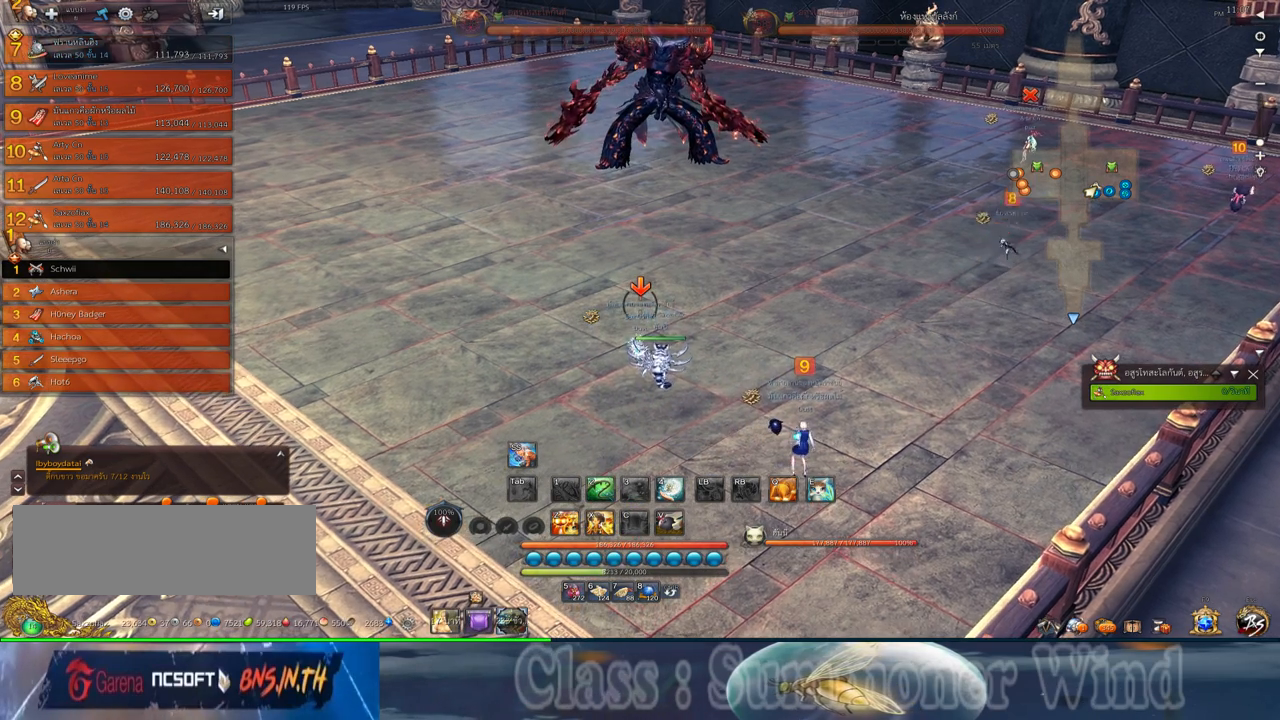
{"keys": [], "mouse": [], "events": [[84, "mouse_middle", "down"], [284, "mouse_middle", "up"]]}